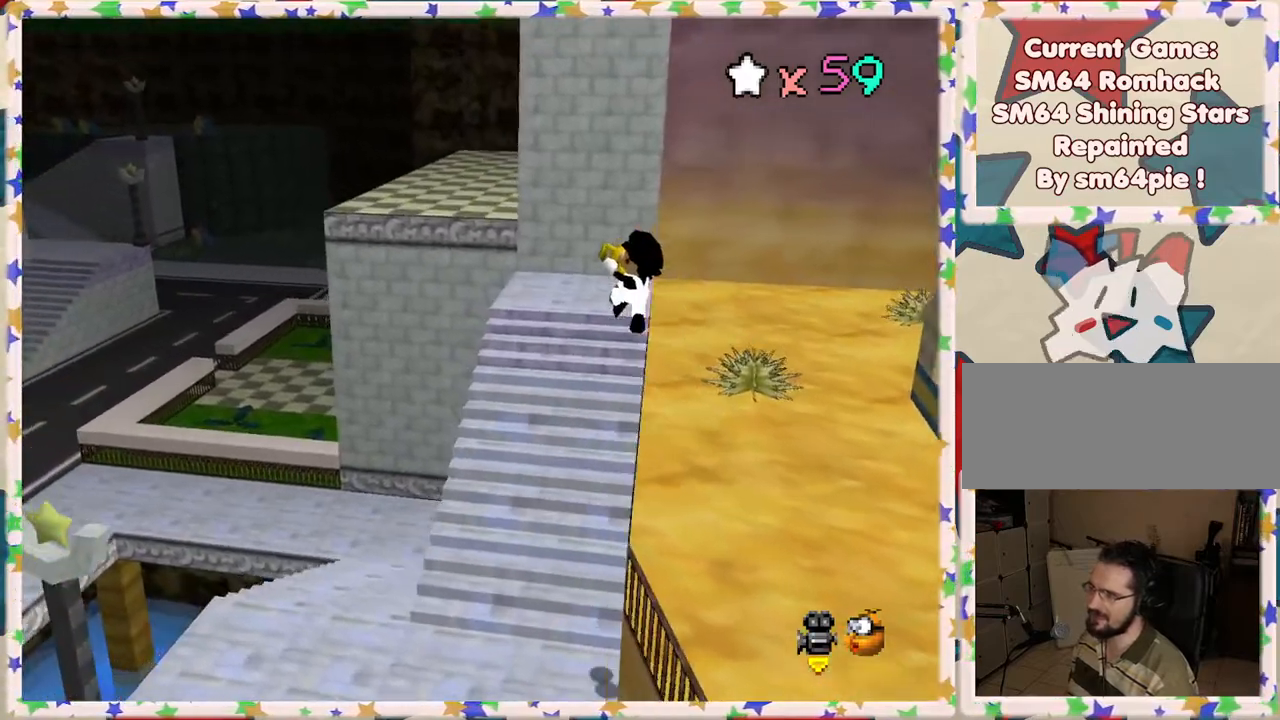
Gameplay with a controller (Nintendo layout); each line is a JSON object with the inputs held at the frame after it. "events" lists button and stick changes between this image and that frame as [ms after this image, input, new state], when the widget could be followed in between. Not read: L3 R3.
{"buttons": [], "left_stick": "down-left", "events": [[100, "left_stick", "down-left"]]}
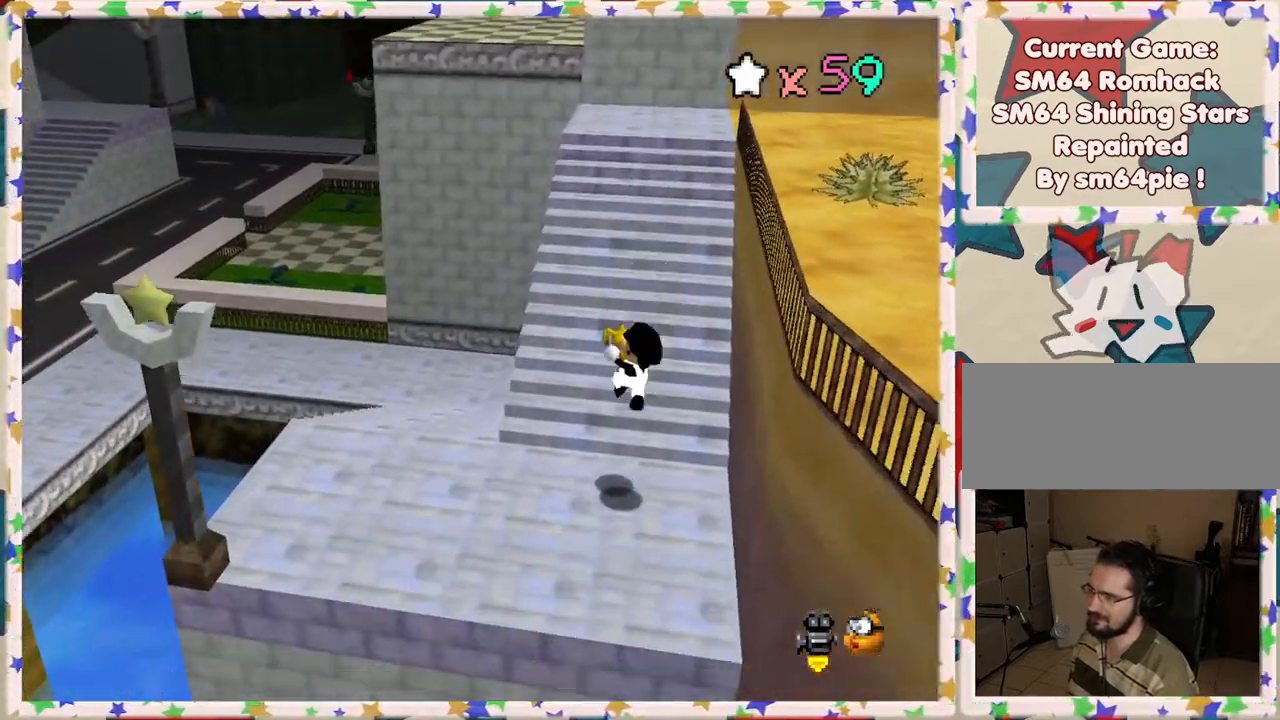
{"buttons": [], "left_stick": "down-left", "events": [[217, "C_LEFT", "down"], [300, "C_LEFT", "up"]]}
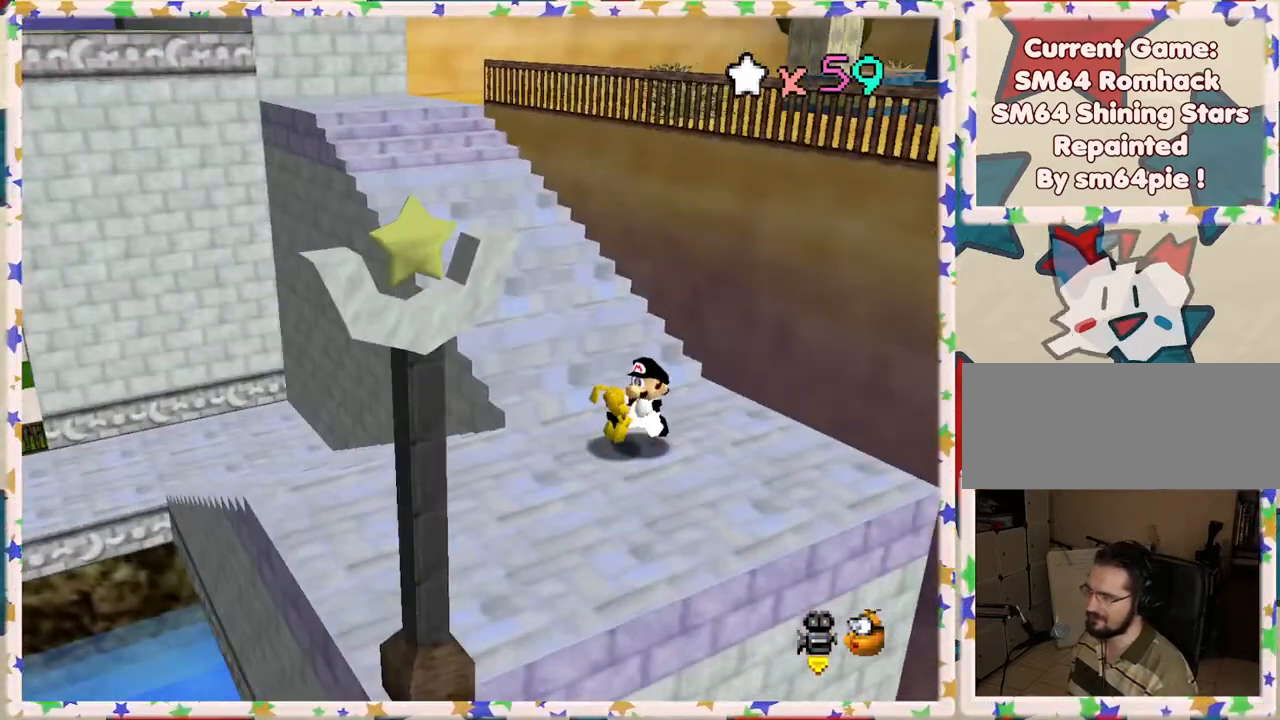
{"buttons": [], "left_stick": "up-left", "events": [[183, "C_RIGHT", "down"], [233, "C_RIGHT", "up"], [283, "left_stick", "left"], [500, "left_stick", "up-left"]]}
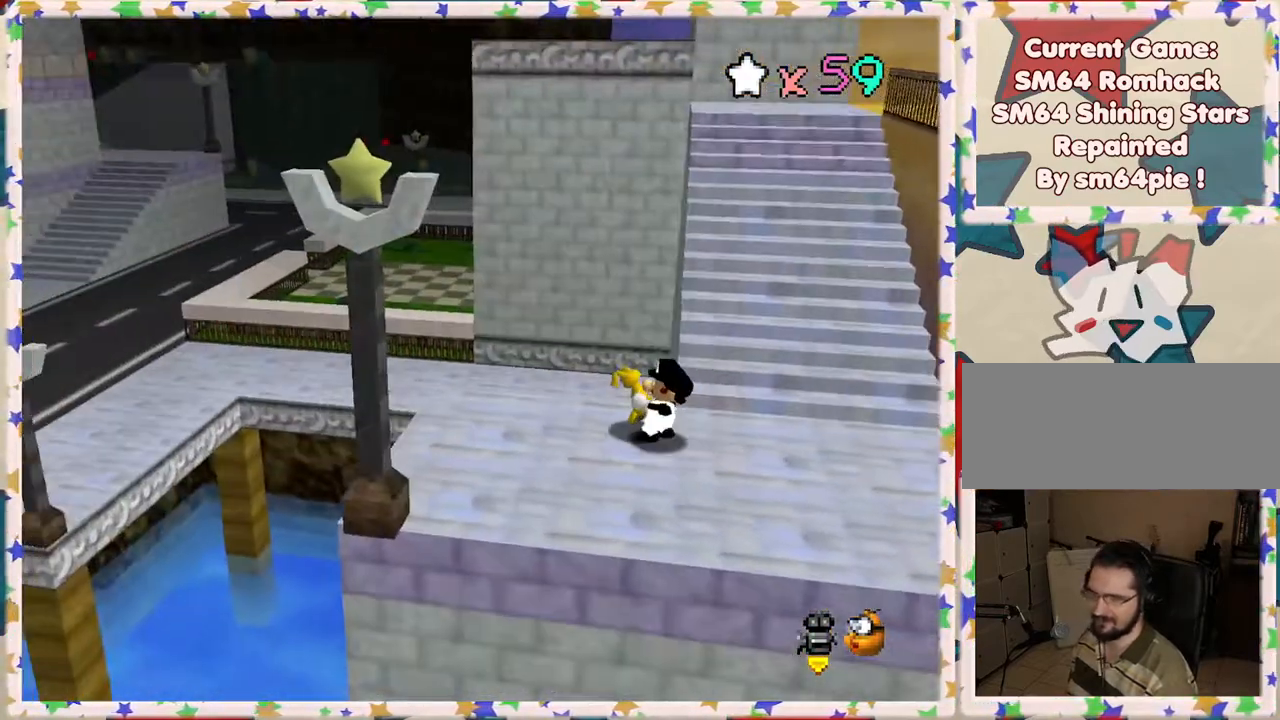
{"buttons": ["A"], "left_stick": "up", "events": [[217, "A", "down"], [300, "left_stick", "up"]]}
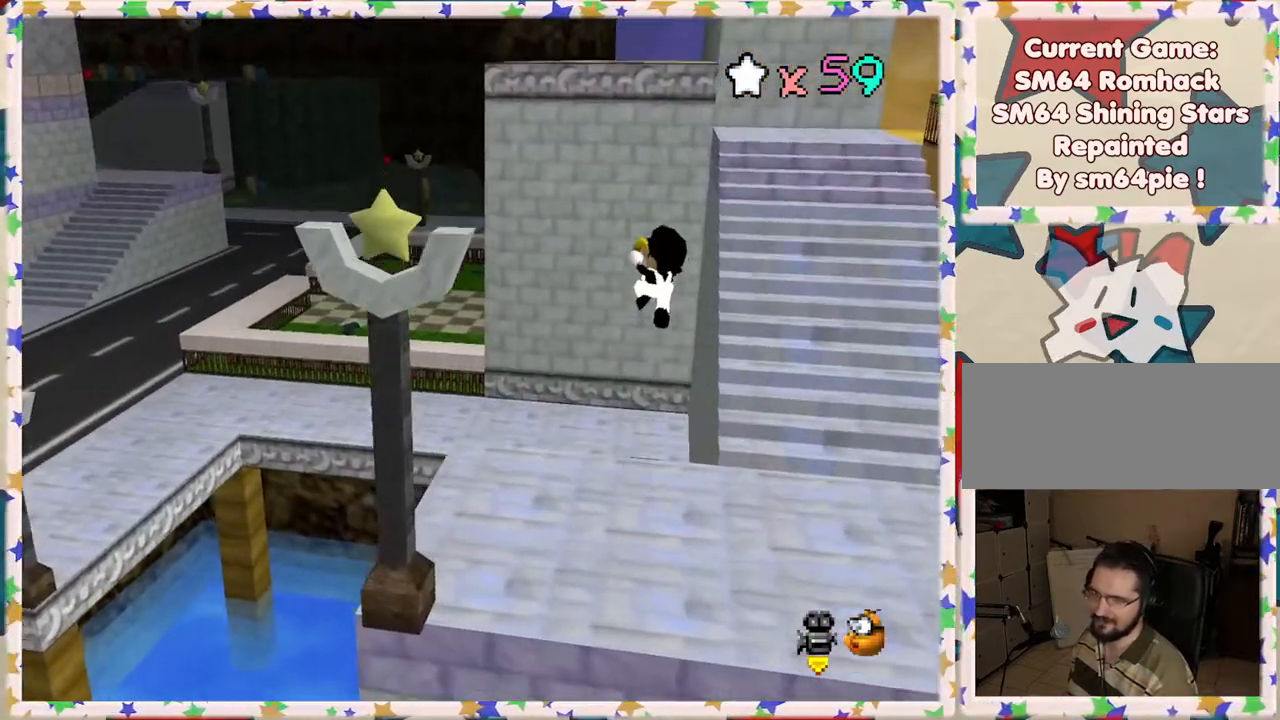
{"buttons": [], "left_stick": "up", "events": [[167, "left_stick", "up-right"], [267, "A", "up"], [433, "left_stick", "up"]]}
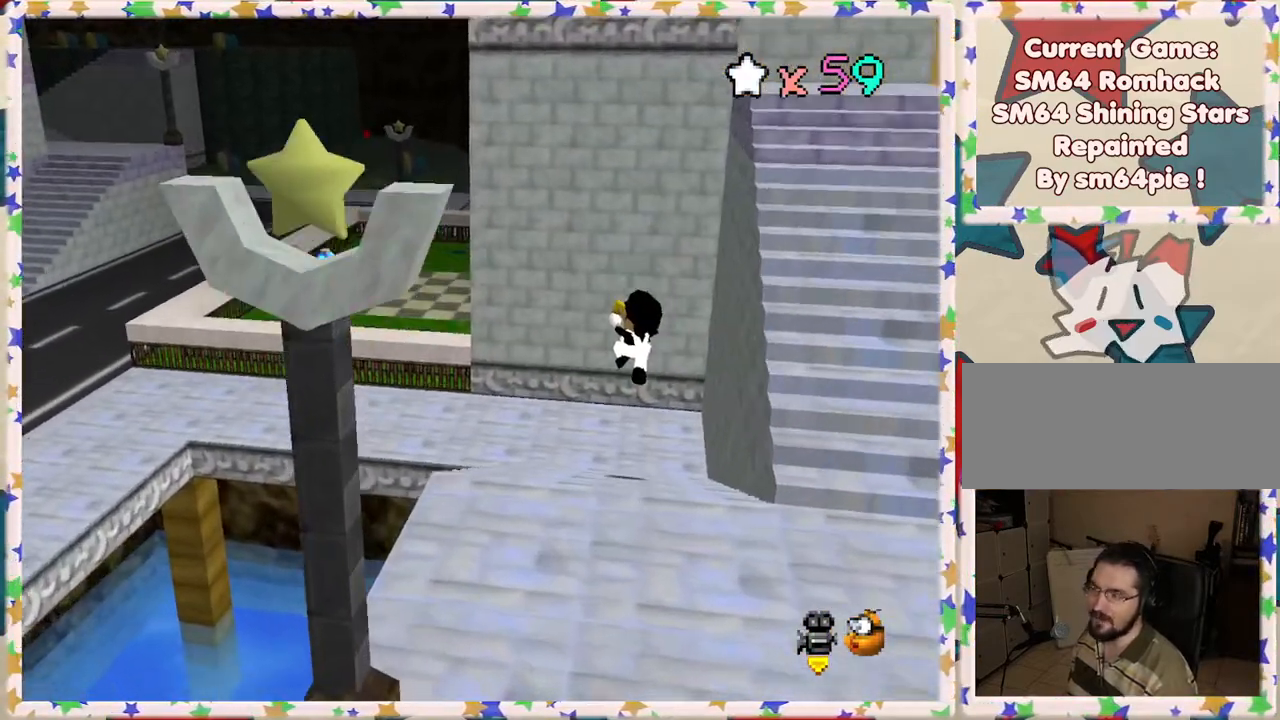
{"buttons": ["A"], "left_stick": "up-left", "events": [[17, "left_stick", "up-left"], [217, "A", "down"]]}
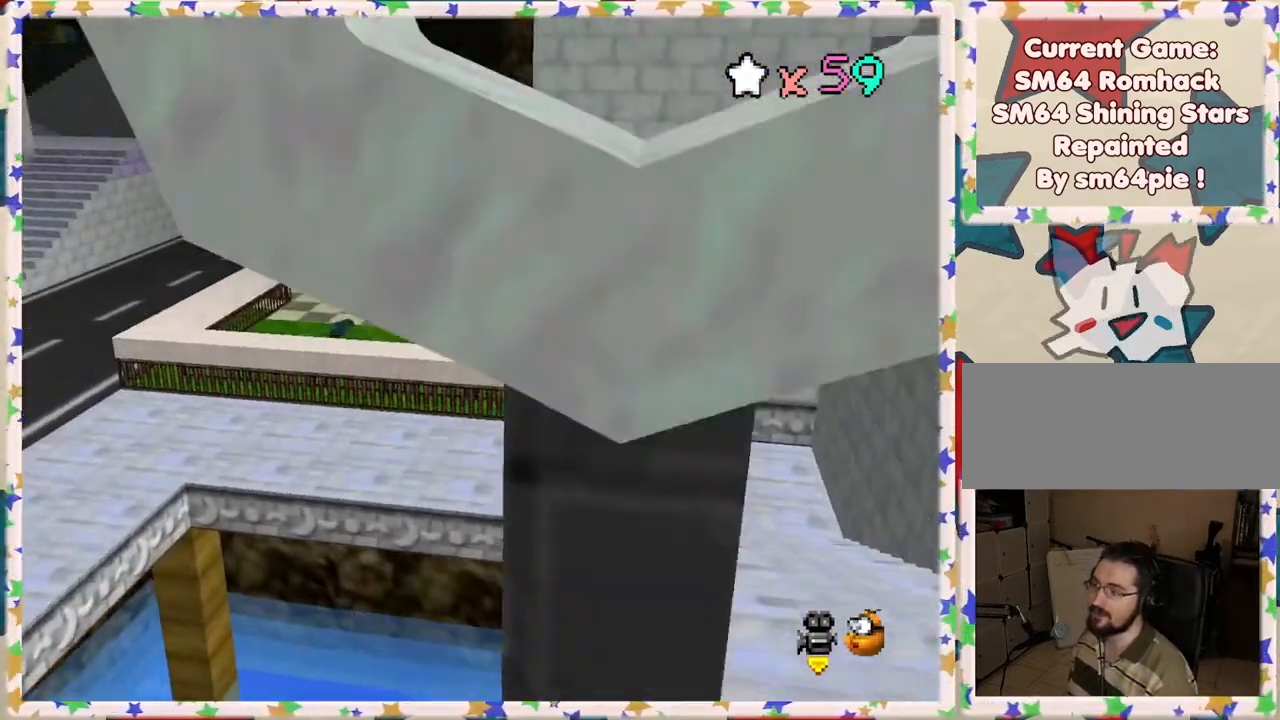
{"buttons": ["C_RIGHT"], "left_stick": "left", "events": [[267, "A", "up"], [333, "left_stick", "left"], [433, "C_RIGHT", "down"]]}
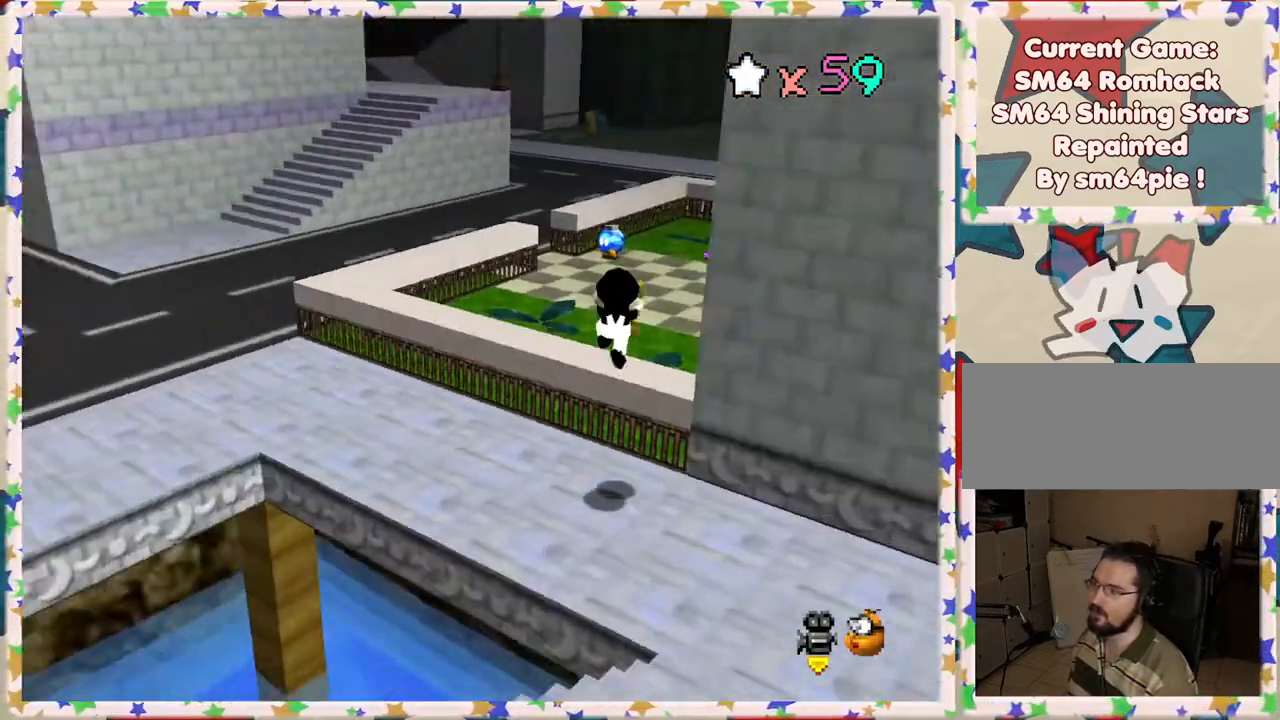
{"buttons": [], "left_stick": "down-left", "events": [[50, "C_RIGHT", "up"], [83, "left_stick", "down-left"]]}
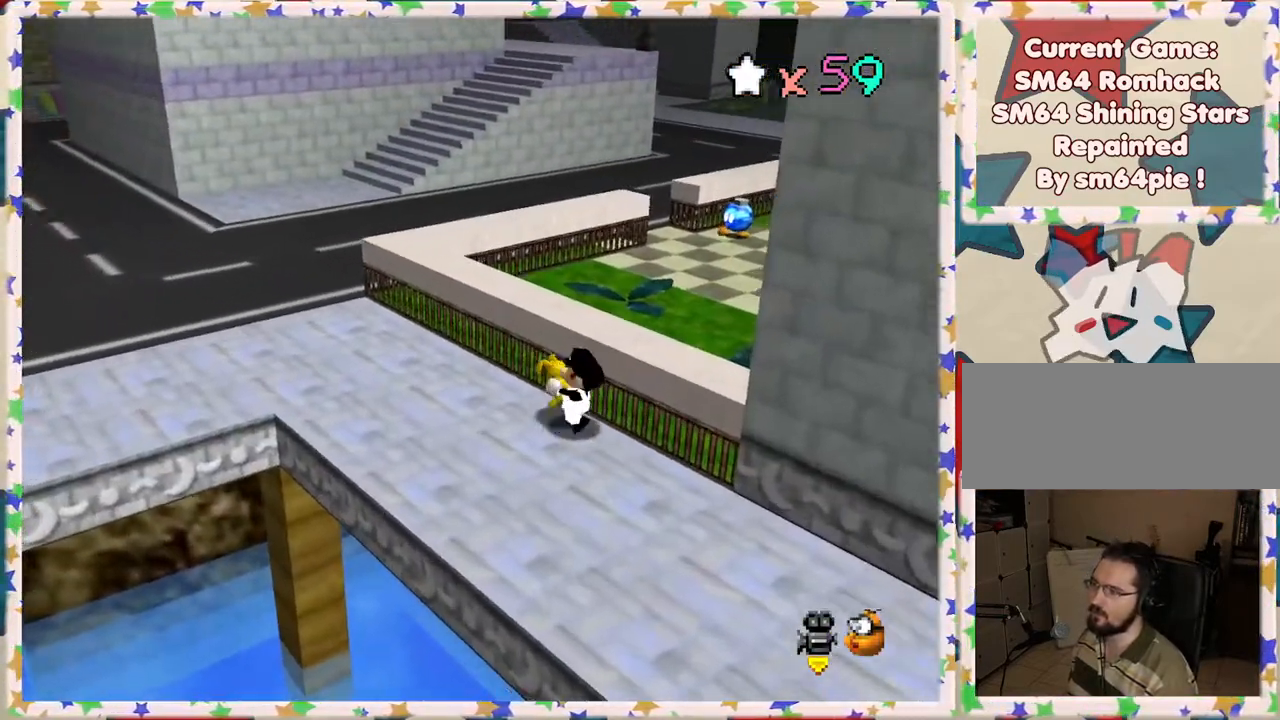
{"buttons": [], "left_stick": "up", "events": [[50, "C_RIGHT", "down"], [50, "left_stick", "left"], [167, "C_RIGHT", "up"], [300, "left_stick", "up-left"], [417, "C_RIGHT", "down"], [417, "left_stick", "up"], [483, "C_RIGHT", "up"]]}
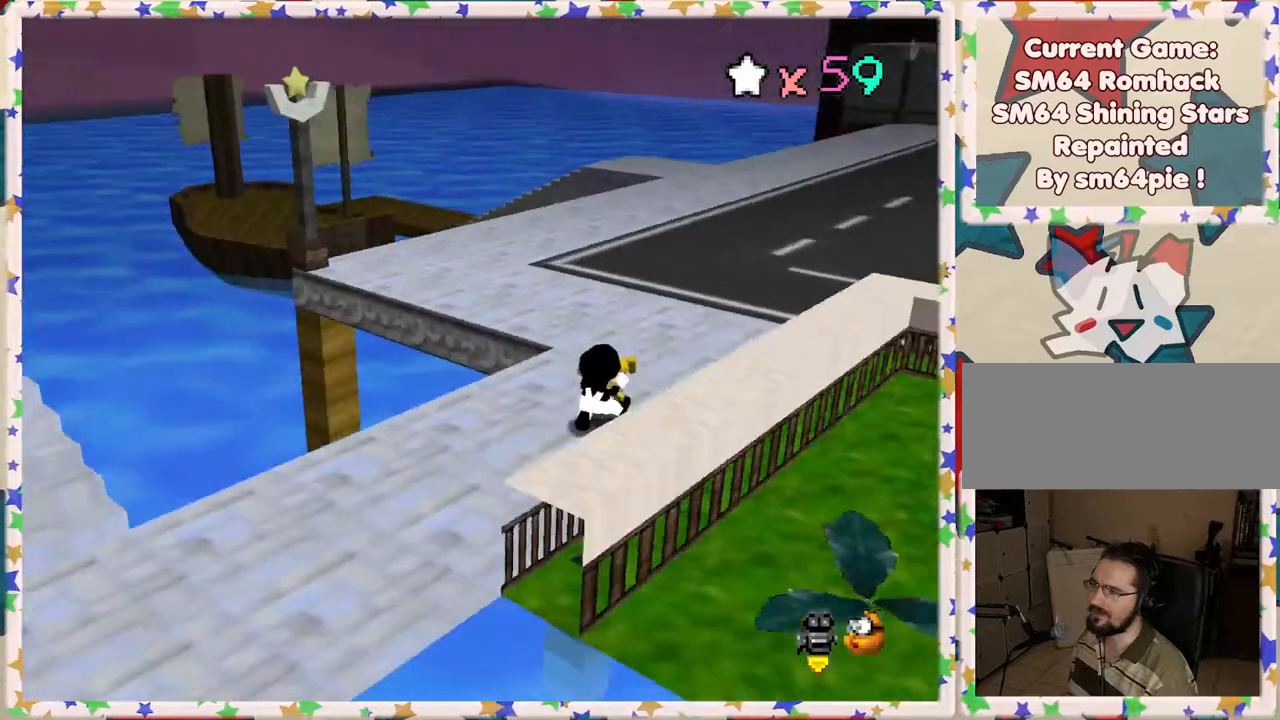
{"buttons": ["A"], "left_stick": "up", "events": [[300, "A", "down"]]}
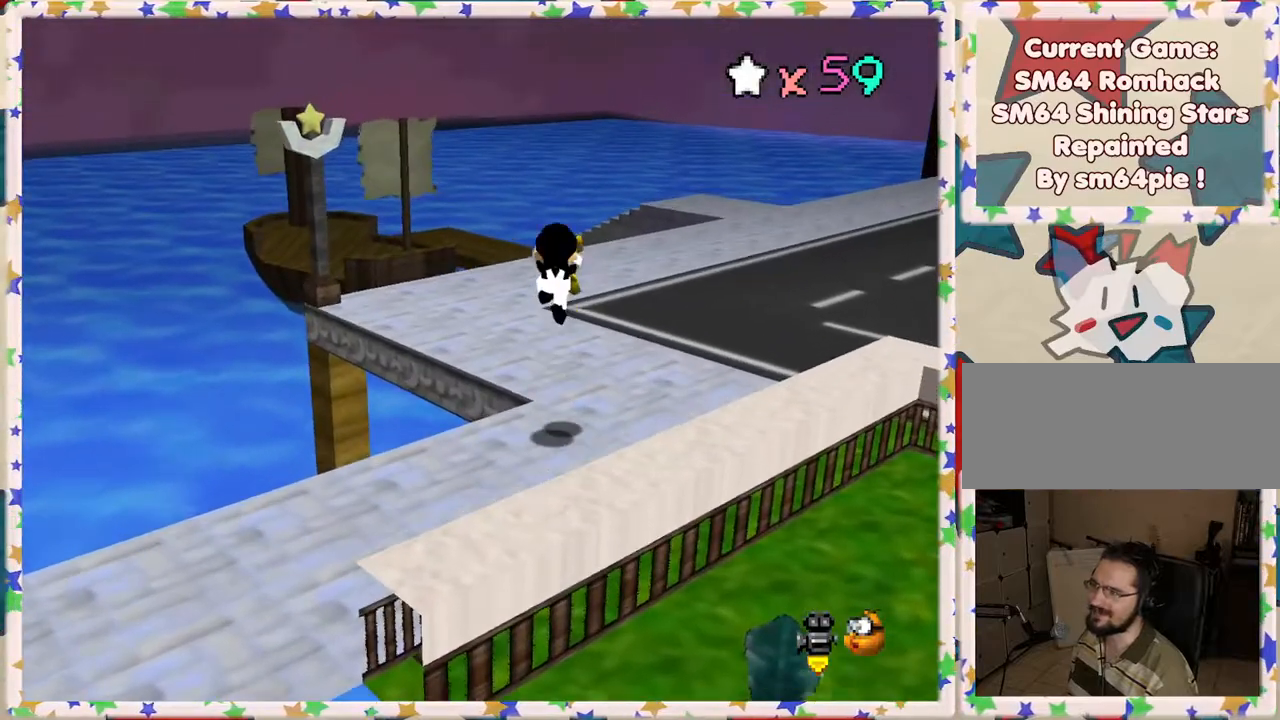
{"buttons": [], "left_stick": "up-left", "events": [[133, "A", "up"], [383, "left_stick", "up-left"]]}
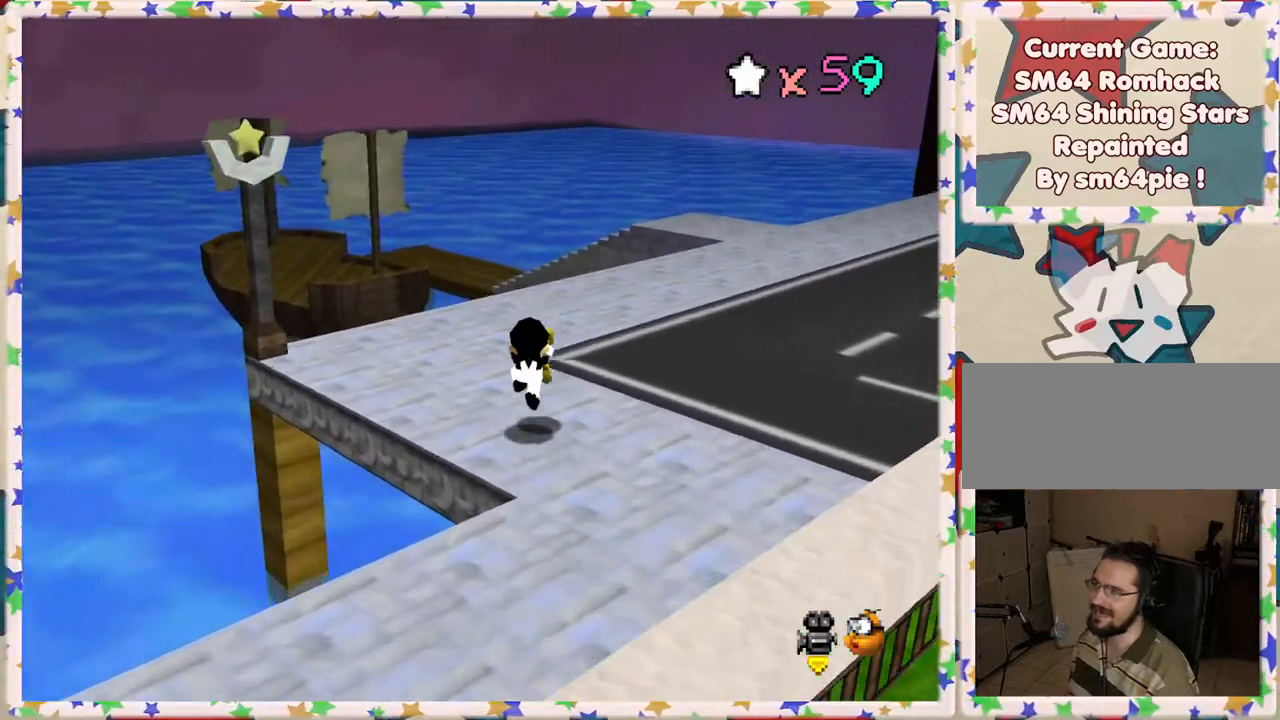
{"buttons": [], "left_stick": "up", "events": [[17, "C_LEFT", "down"], [50, "left_stick", "up"], [117, "C_LEFT", "up"]]}
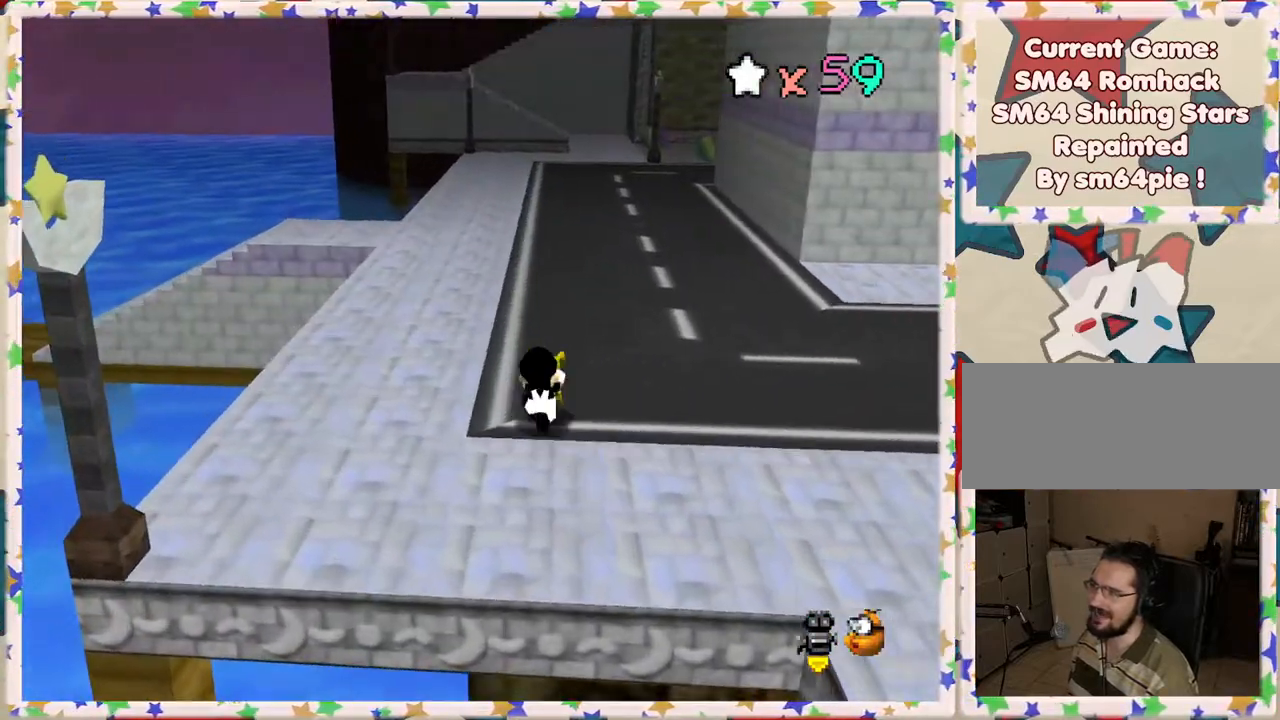
{"buttons": [], "left_stick": "up", "events": [[33, "A", "down"], [333, "A", "up"]]}
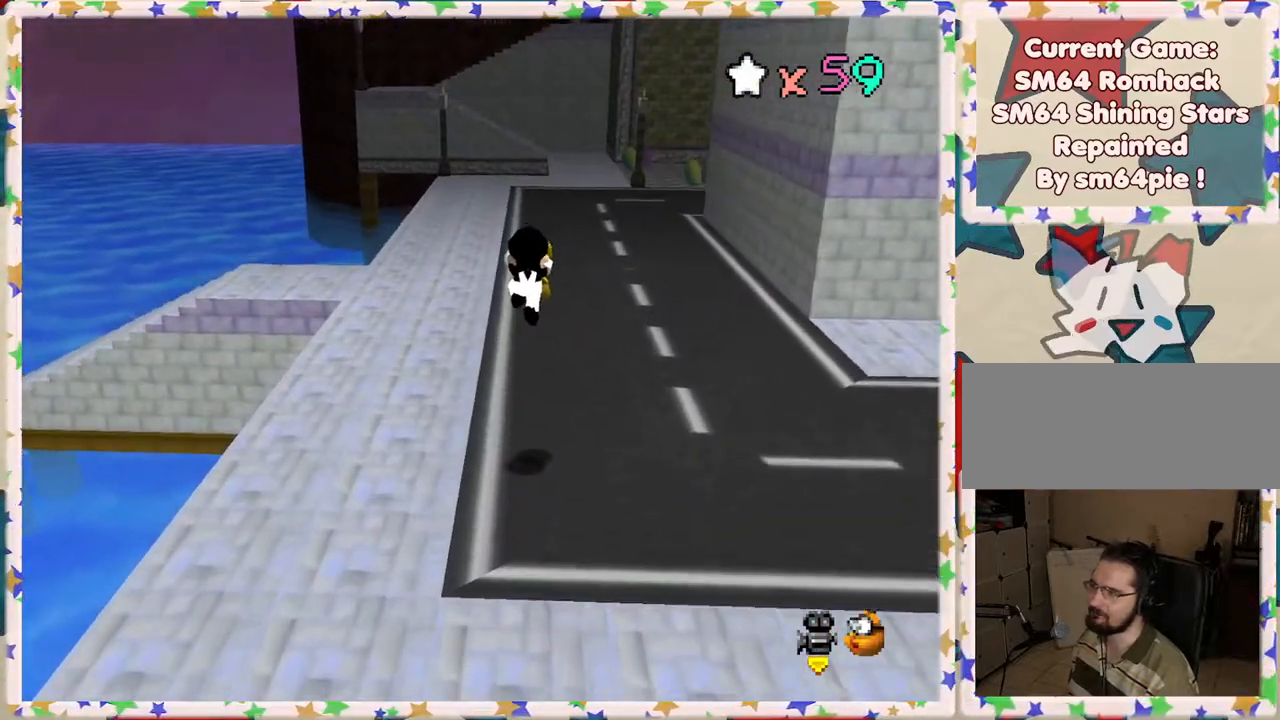
{"buttons": ["A"], "left_stick": "up", "events": [[367, "A", "down"]]}
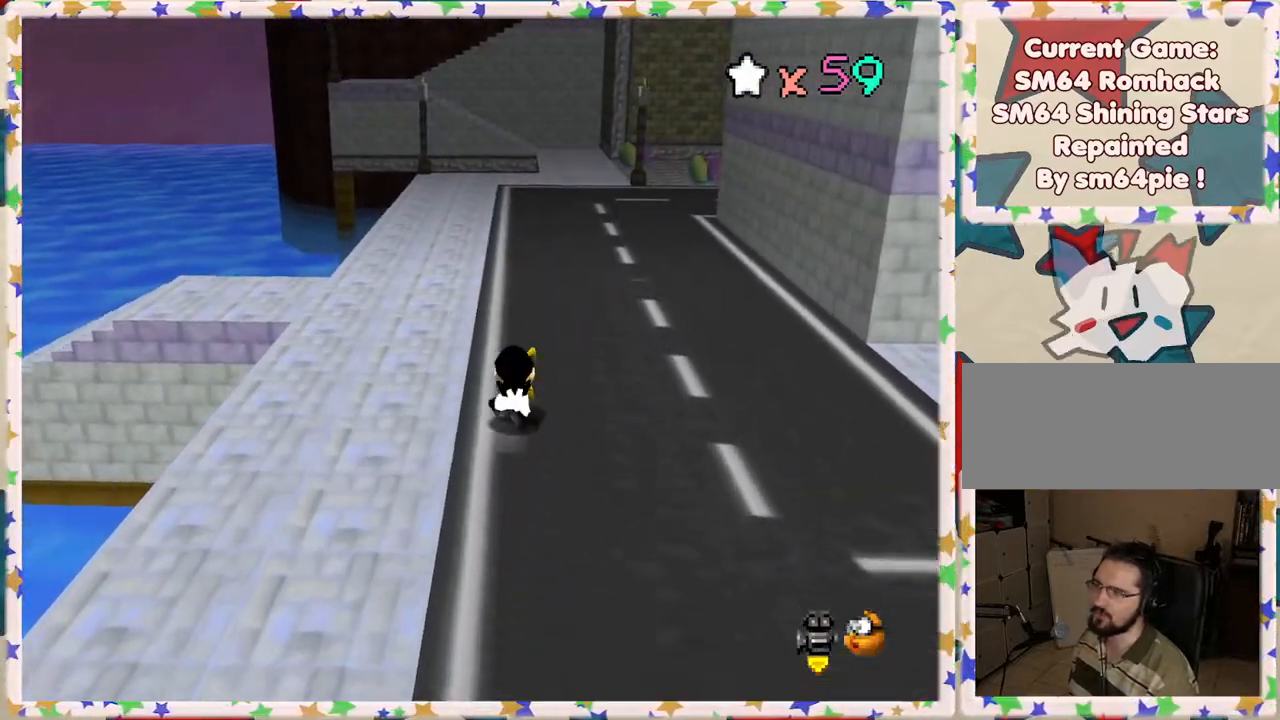
{"buttons": [], "left_stick": "up", "events": [[100, "A", "up"], [317, "C_RIGHT", "down"], [450, "C_RIGHT", "up"]]}
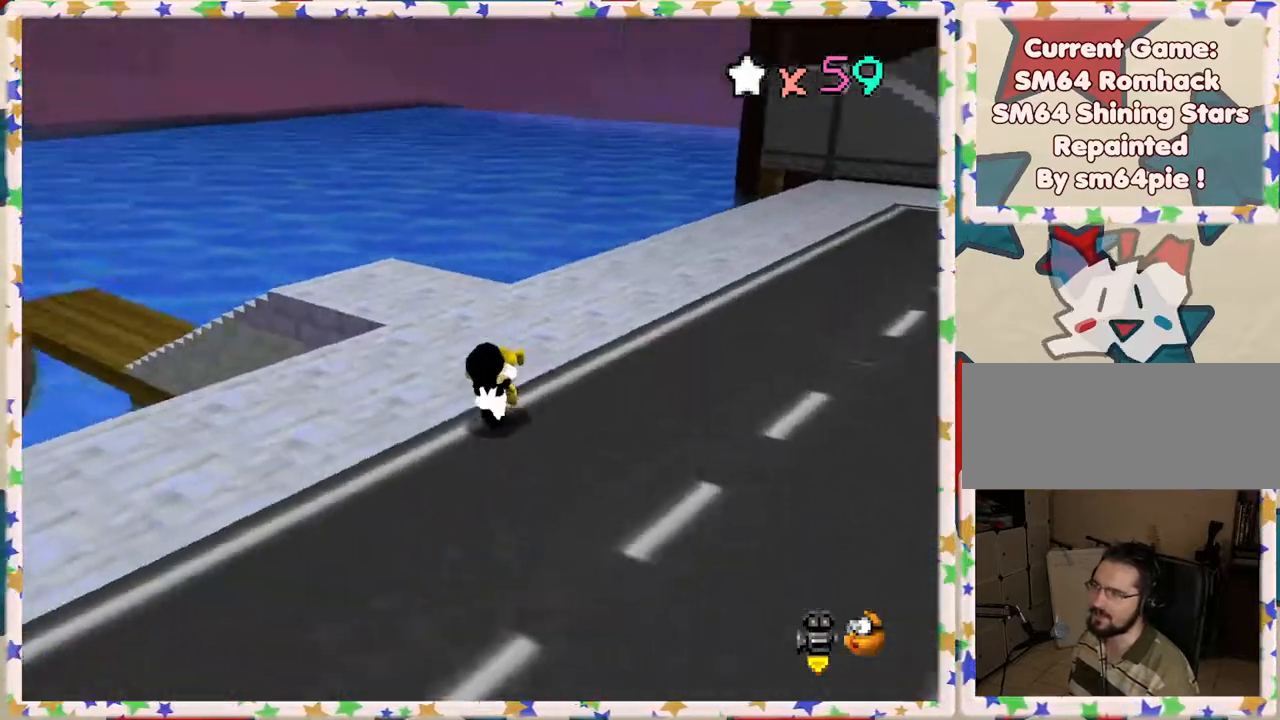
{"buttons": [], "left_stick": "right", "events": [[17, "C_RIGHT", "down"], [50, "left_stick", "up-right"], [167, "C_RIGHT", "up"], [250, "left_stick", "right"]]}
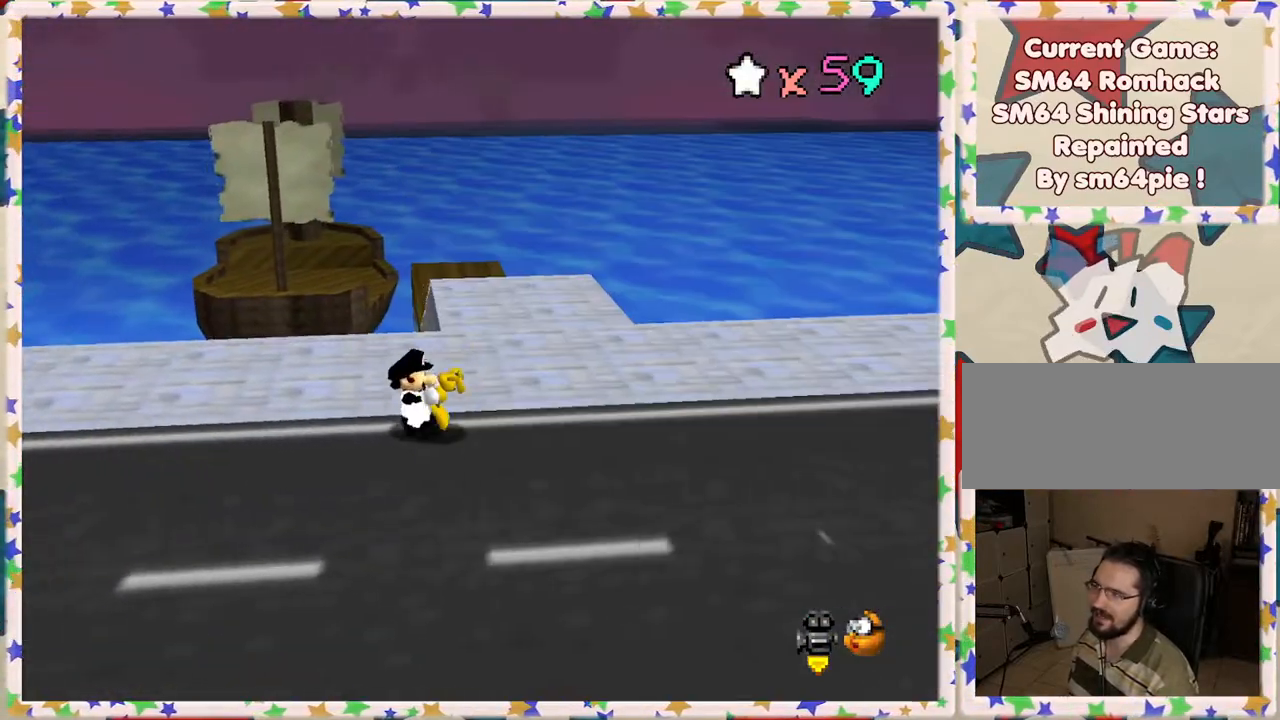
{"buttons": ["C_LEFT"], "left_stick": "right", "events": [[117, "A", "down"], [300, "A", "up"], [433, "C_LEFT", "down"]]}
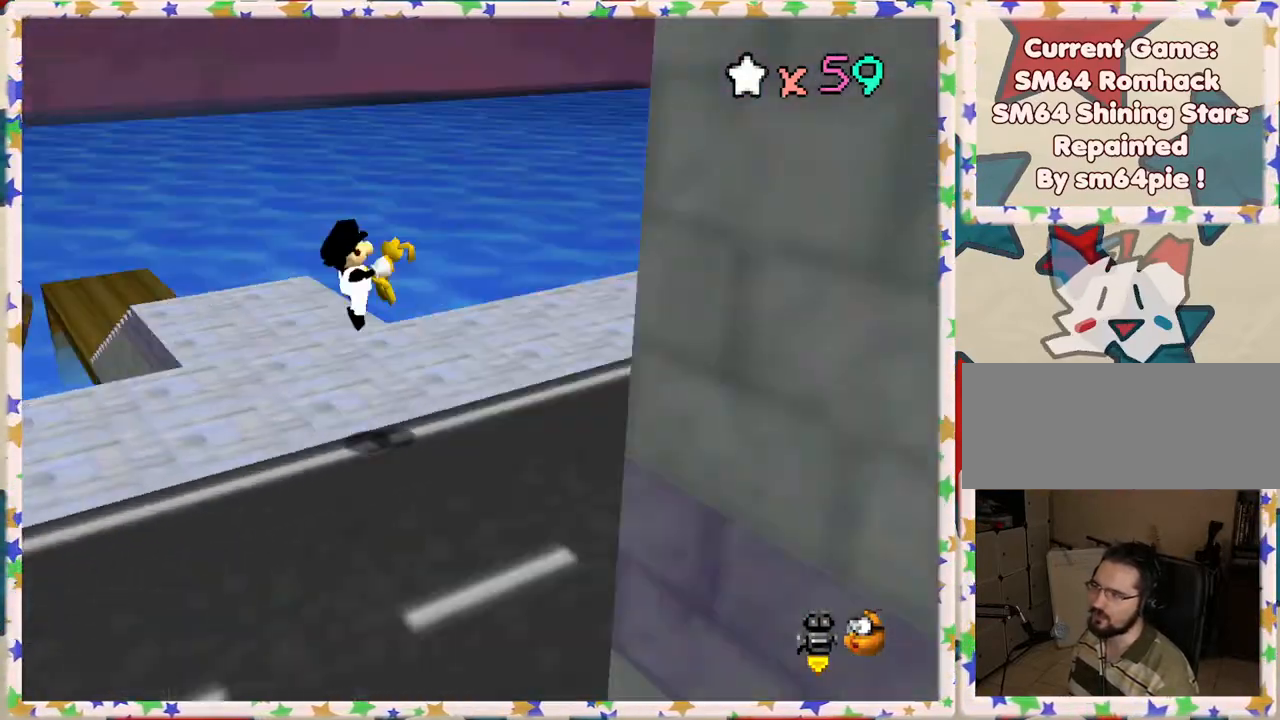
{"buttons": ["A"], "left_stick": "up", "events": [[67, "C_LEFT", "up"], [100, "left_stick", "up-right"], [200, "C_LEFT", "down"], [300, "left_stick", "up"], [350, "C_LEFT", "up"], [500, "A", "down"]]}
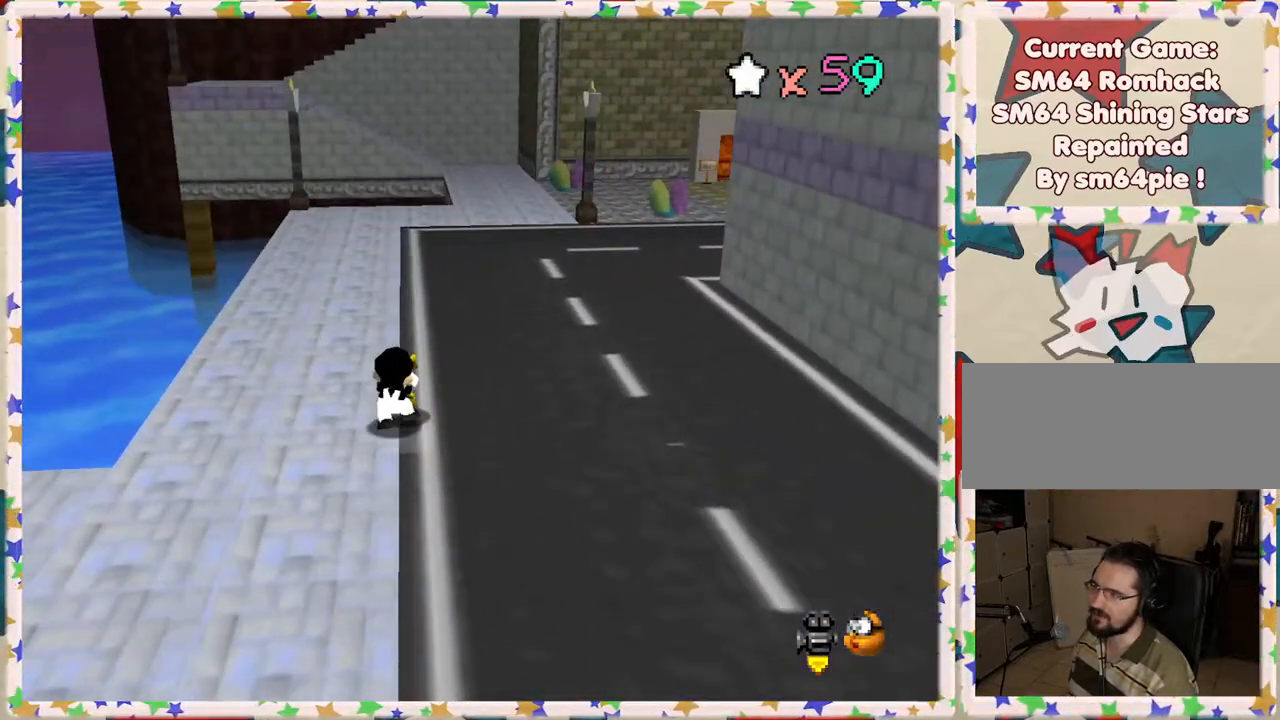
{"buttons": ["C_LEFT"], "left_stick": "up", "events": [[250, "A", "up"], [417, "C_LEFT", "down"]]}
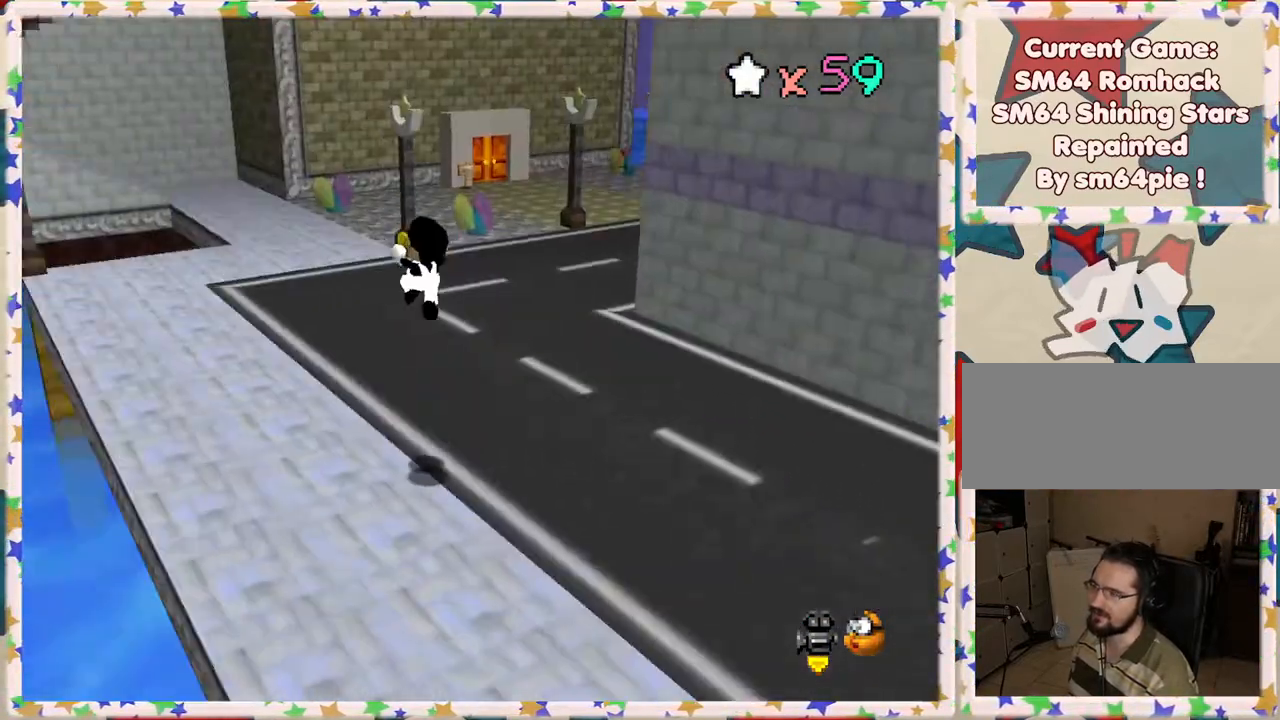
{"buttons": ["A"], "left_stick": "up", "events": [[33, "left_stick", "up-left"], [67, "C_LEFT", "up"], [450, "A", "down"], [500, "left_stick", "up"]]}
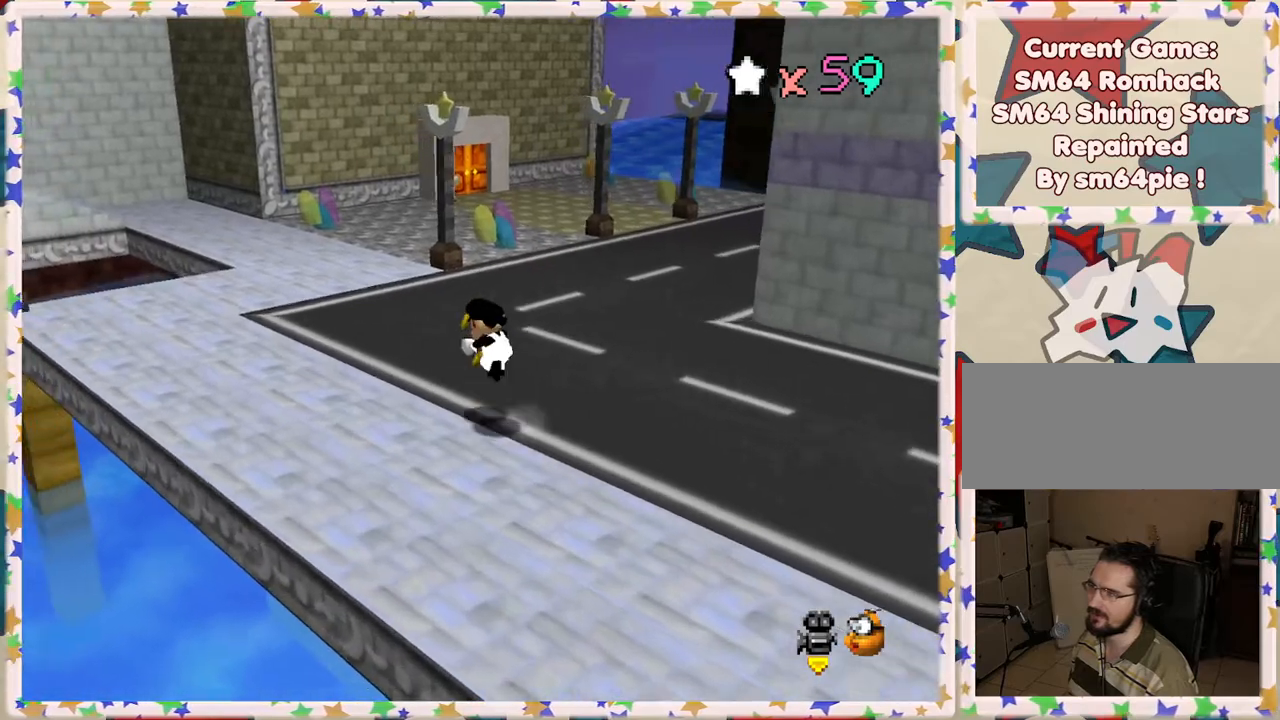
{"buttons": [], "left_stick": "up-left", "events": [[83, "A", "up"], [233, "C_LEFT", "down"], [333, "C_LEFT", "up"], [417, "left_stick", "up-left"]]}
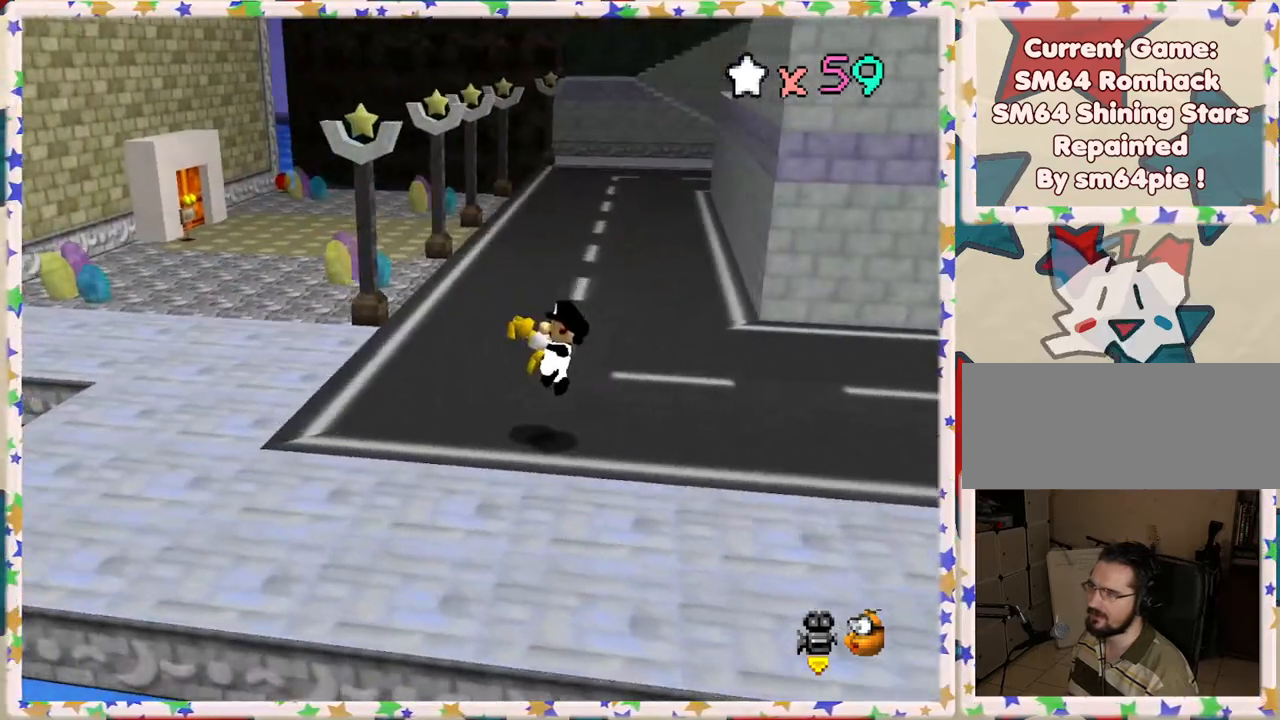
{"buttons": ["A"], "left_stick": "up-left", "events": [[483, "A", "down"]]}
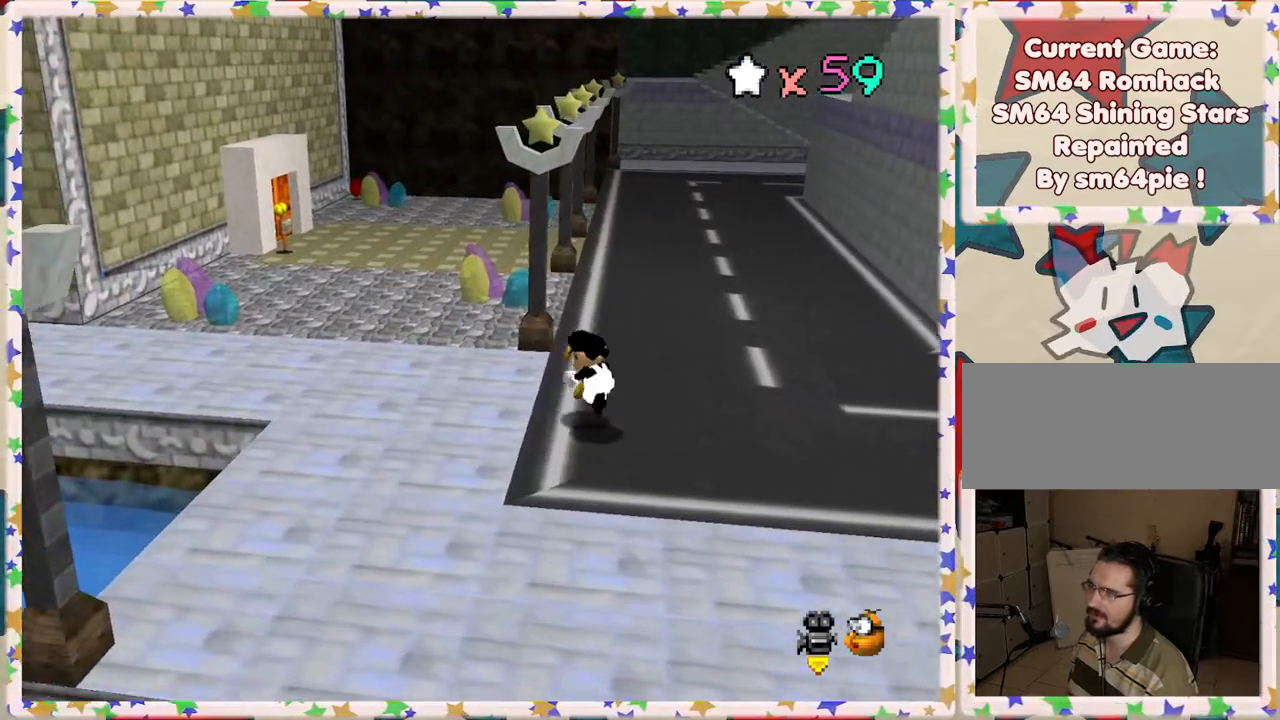
{"buttons": [], "left_stick": "up-left", "events": [[67, "A", "up"]]}
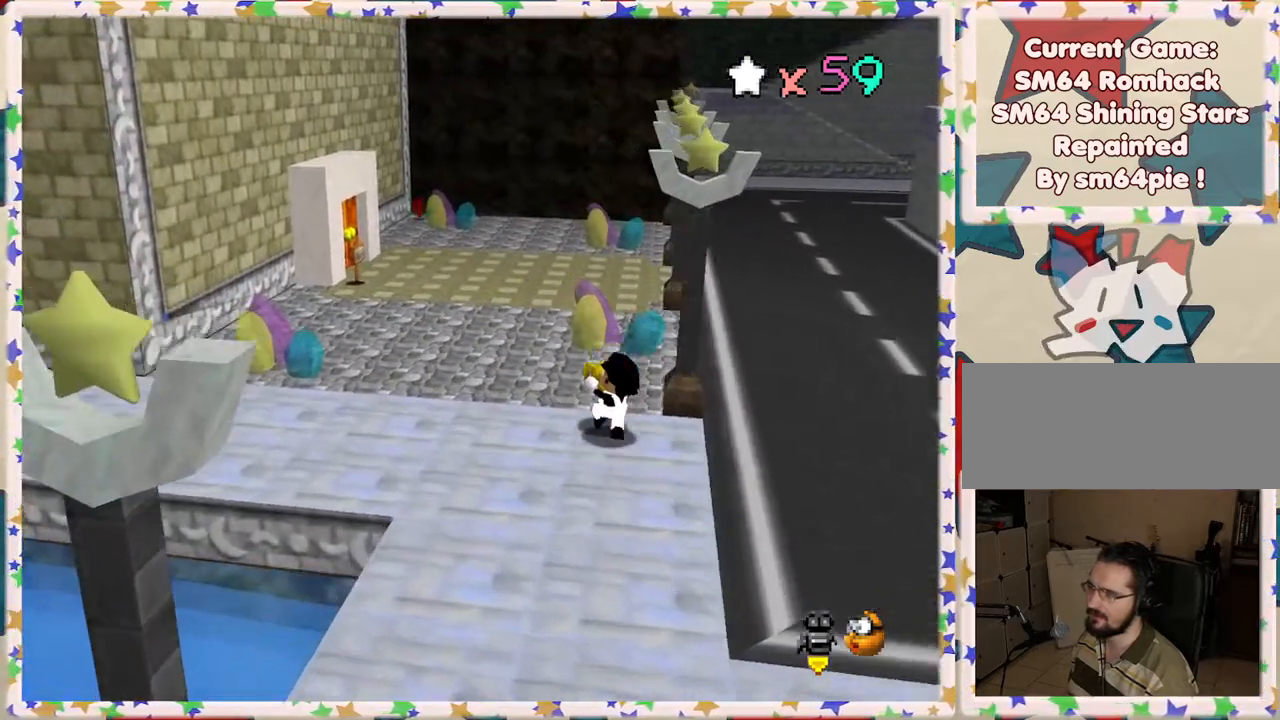
{"buttons": [], "left_stick": "up-right", "events": [[150, "A", "down"], [183, "left_stick", "up"], [383, "A", "up"], [500, "left_stick", "up-right"]]}
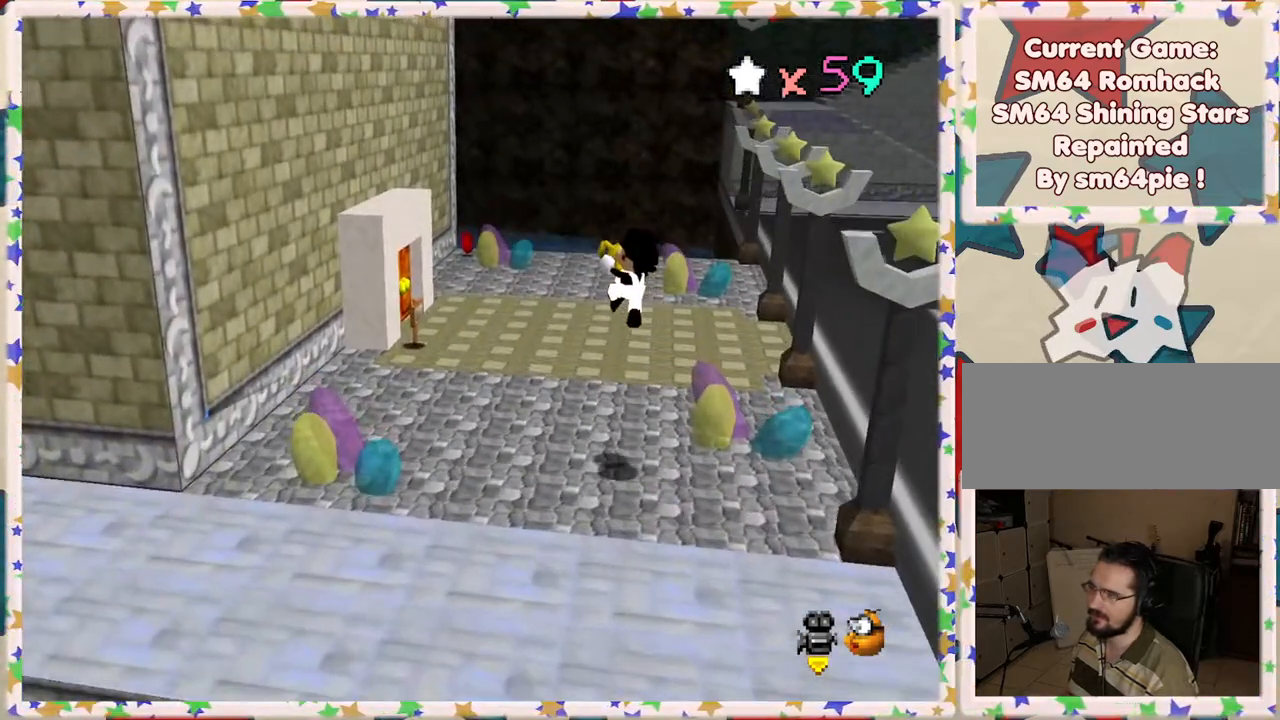
{"buttons": ["A"], "left_stick": "up-right", "events": [[417, "A", "down"]]}
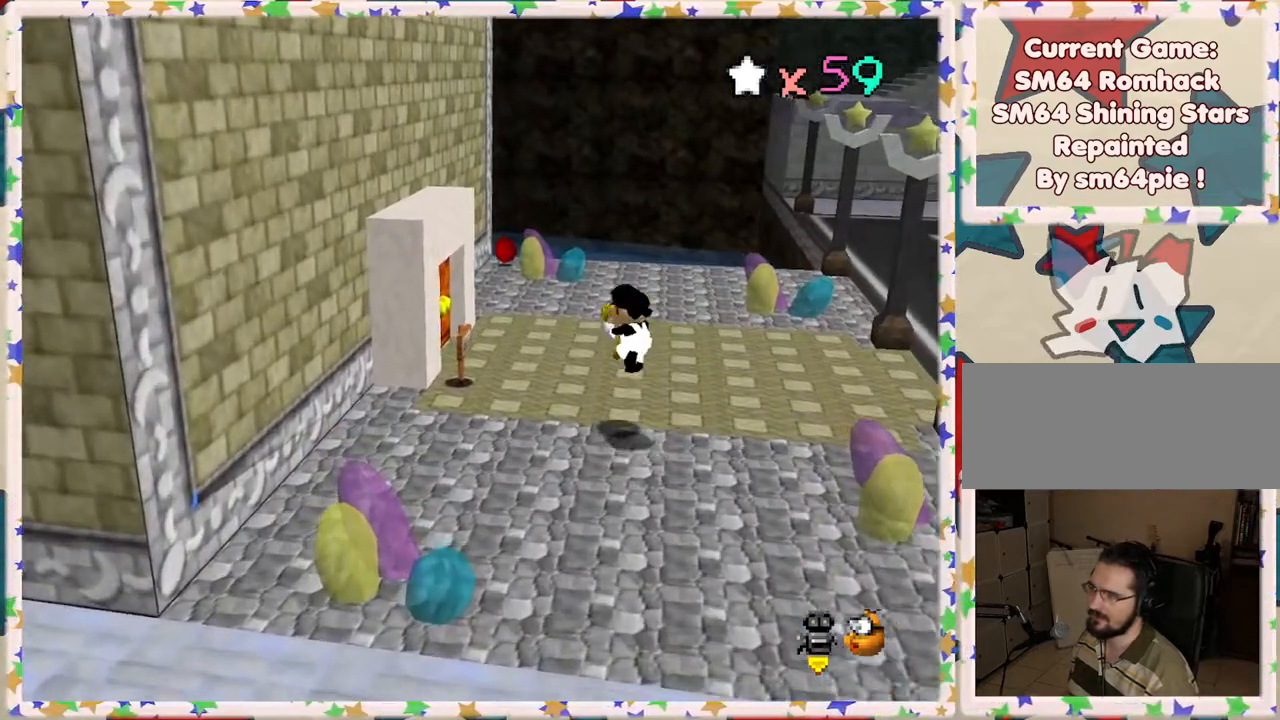
{"buttons": [], "left_stick": "up-right", "events": [[333, "A", "up"]]}
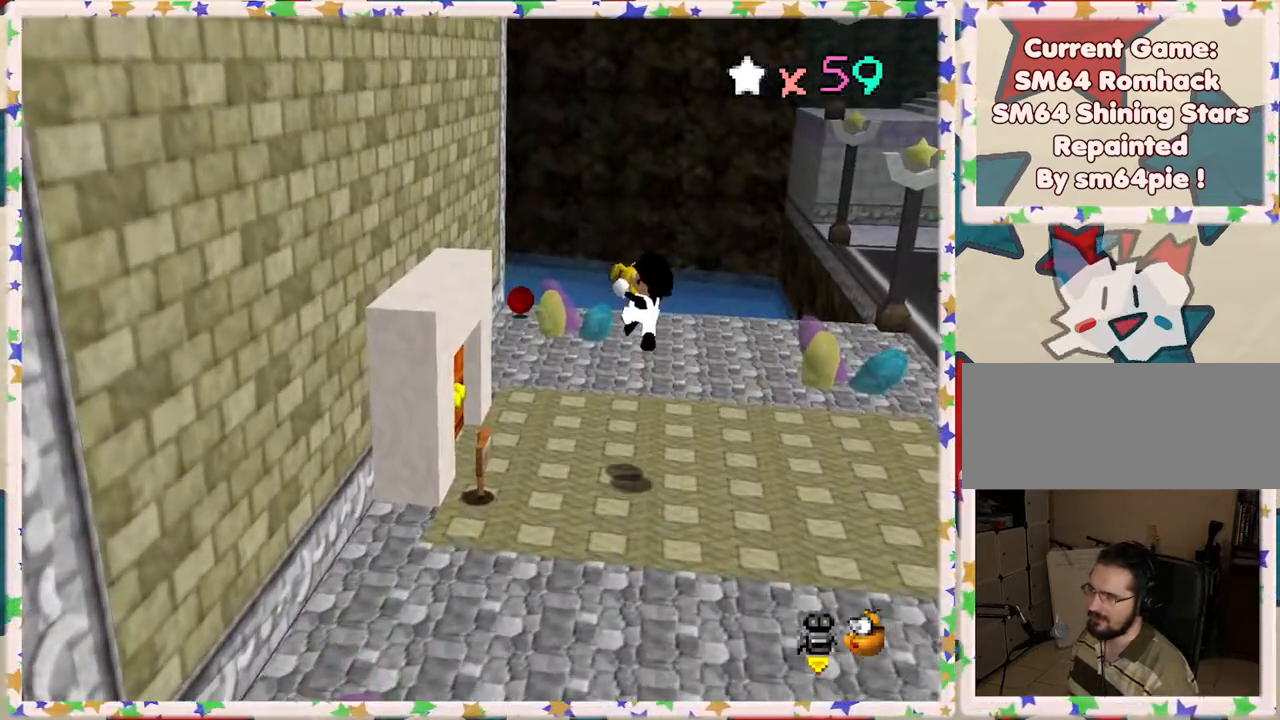
{"buttons": [], "left_stick": "up-right", "events": [[50, "C_RIGHT", "down"], [183, "C_RIGHT", "up"]]}
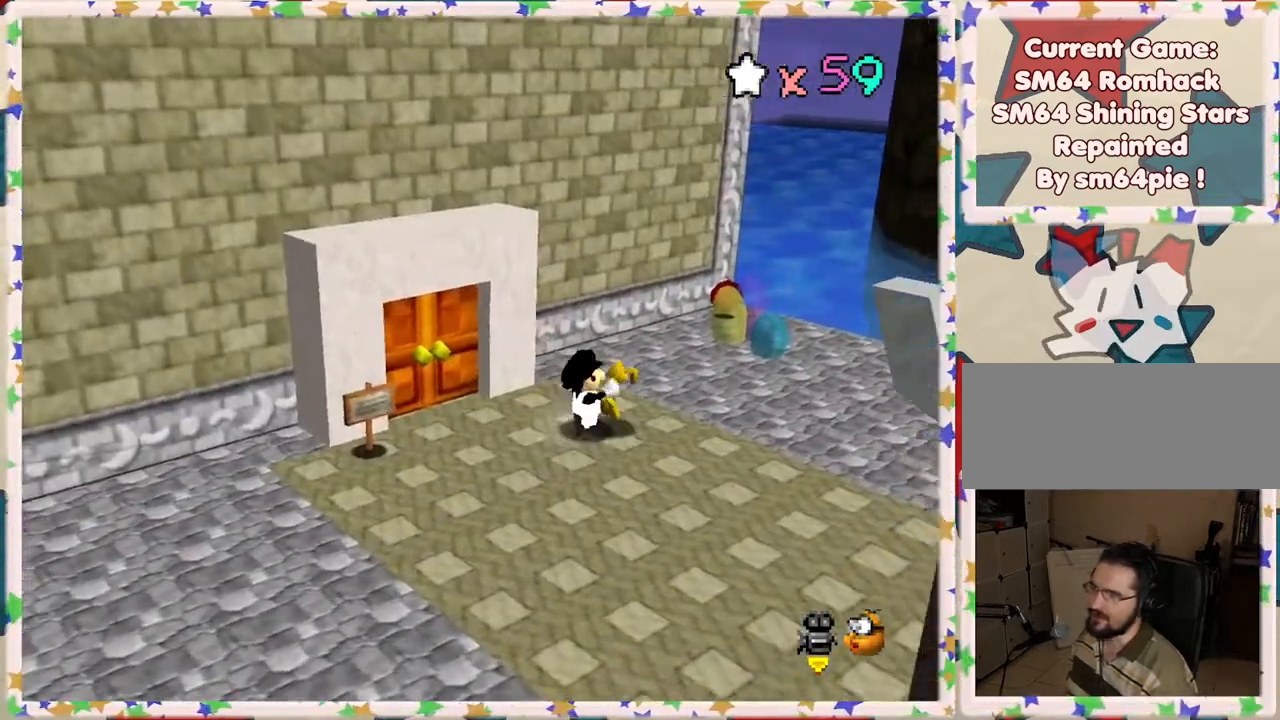
{"buttons": ["B"], "left_stick": "center", "events": [[267, "left_stick", "center"], [417, "B", "down"]]}
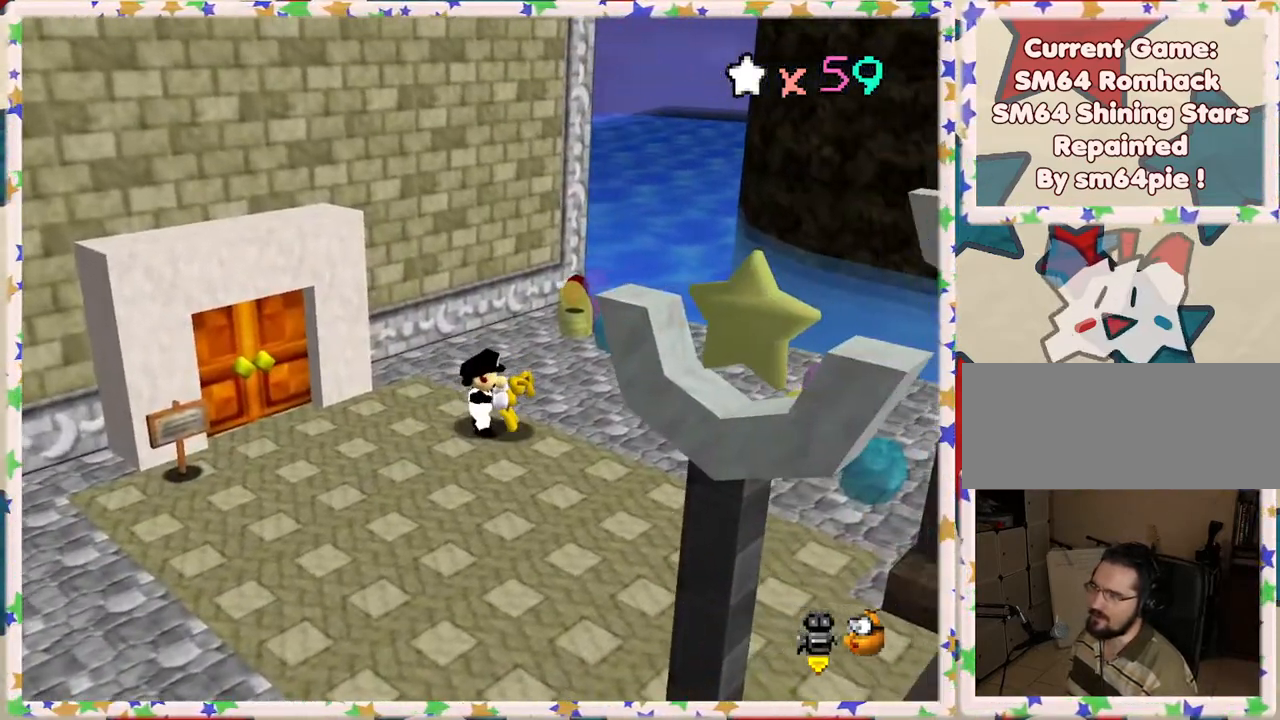
{"buttons": [], "left_stick": "up", "events": [[100, "B", "up"], [283, "left_stick", "up"]]}